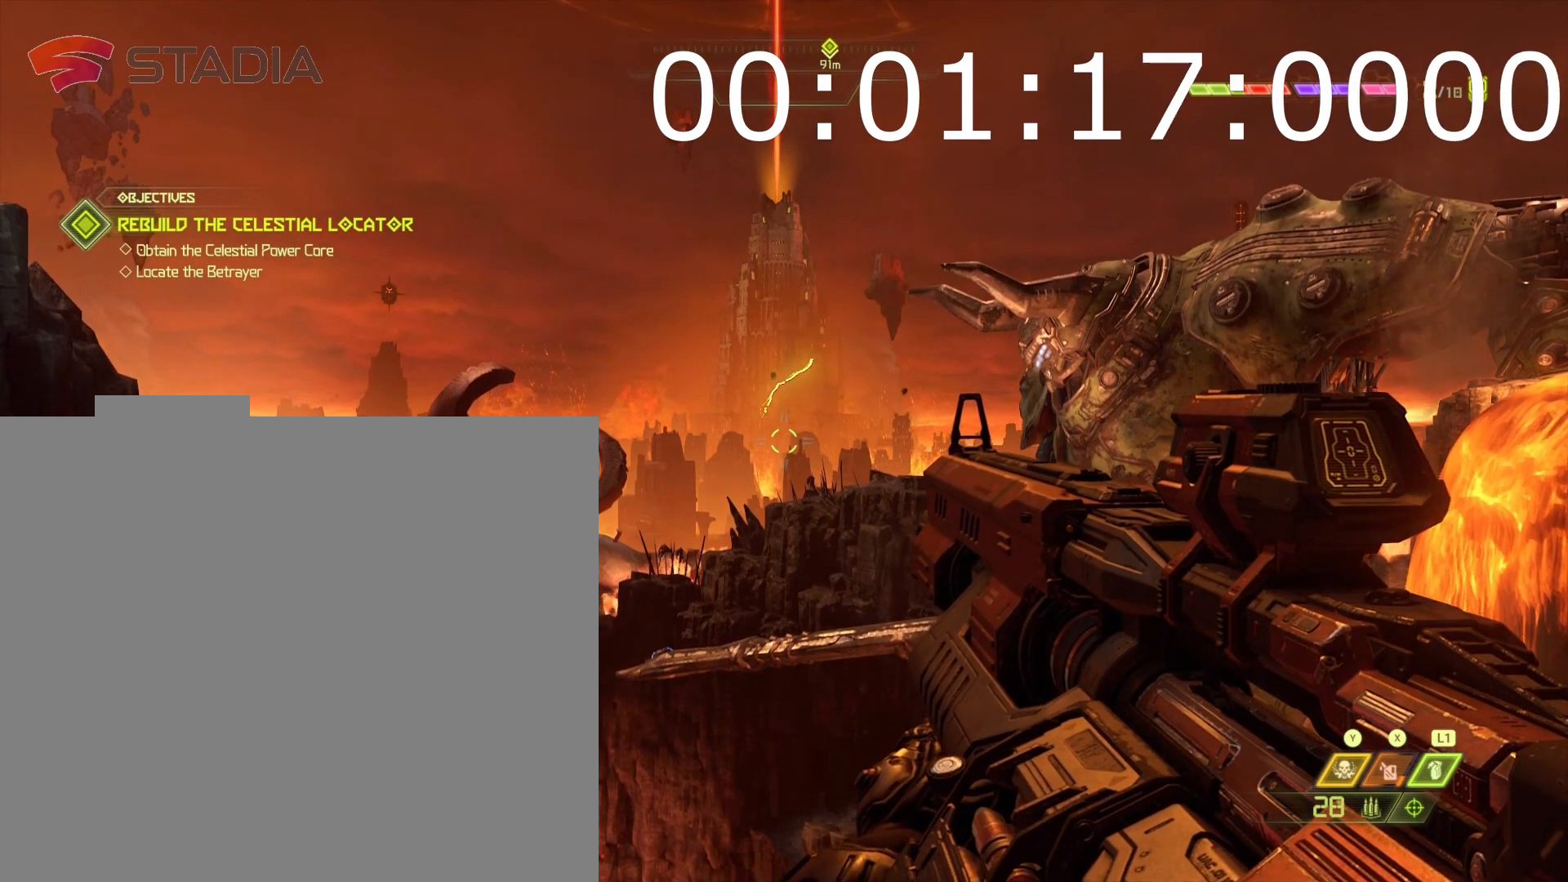
Gameplay with a controller (Xbox layout); each line is a JSON object with the inputs held at the frame after it. "events" lists button and stick changes between this image and that frame as [ms after this image, input, new state], when the widget could be followed in between. Not read: left_stick right_stick.
{"buttons": []}
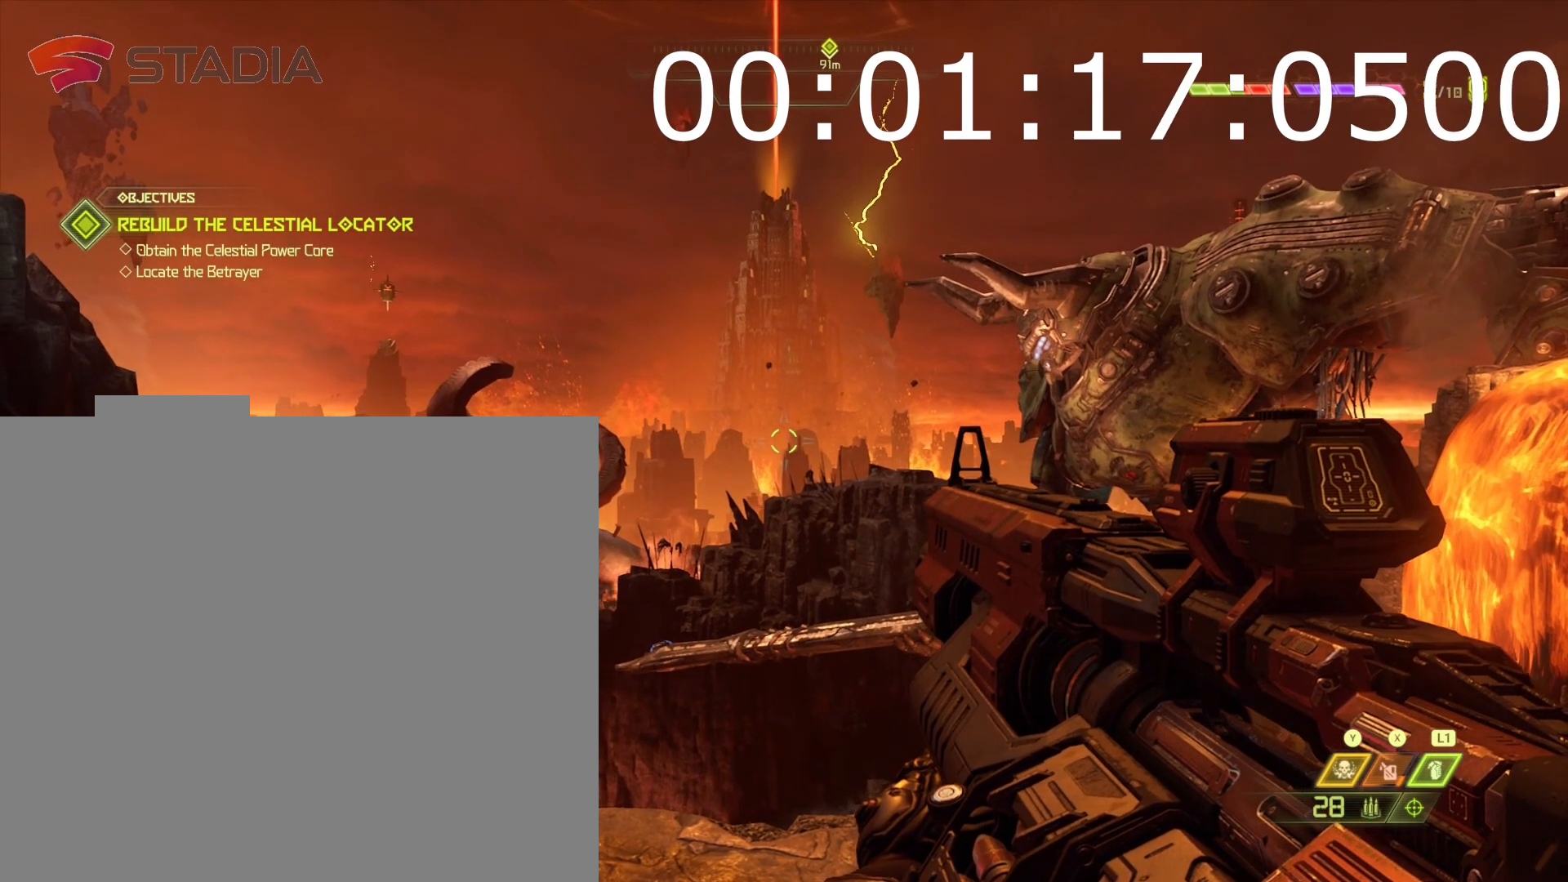
{"buttons": ["A"], "events": [[467, "A", "down"]]}
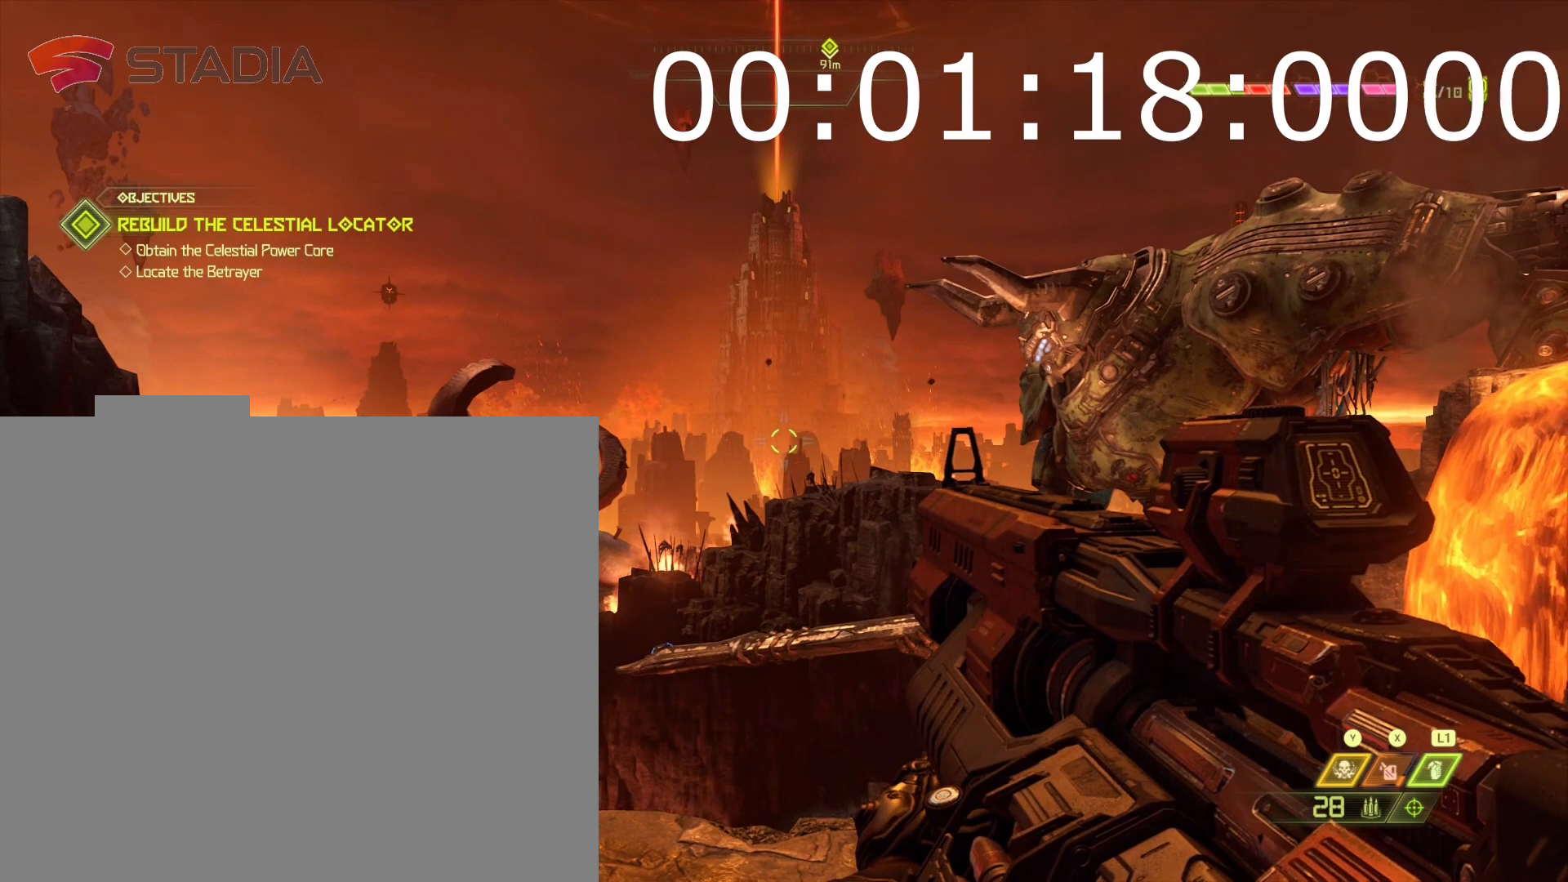
{"buttons": []}
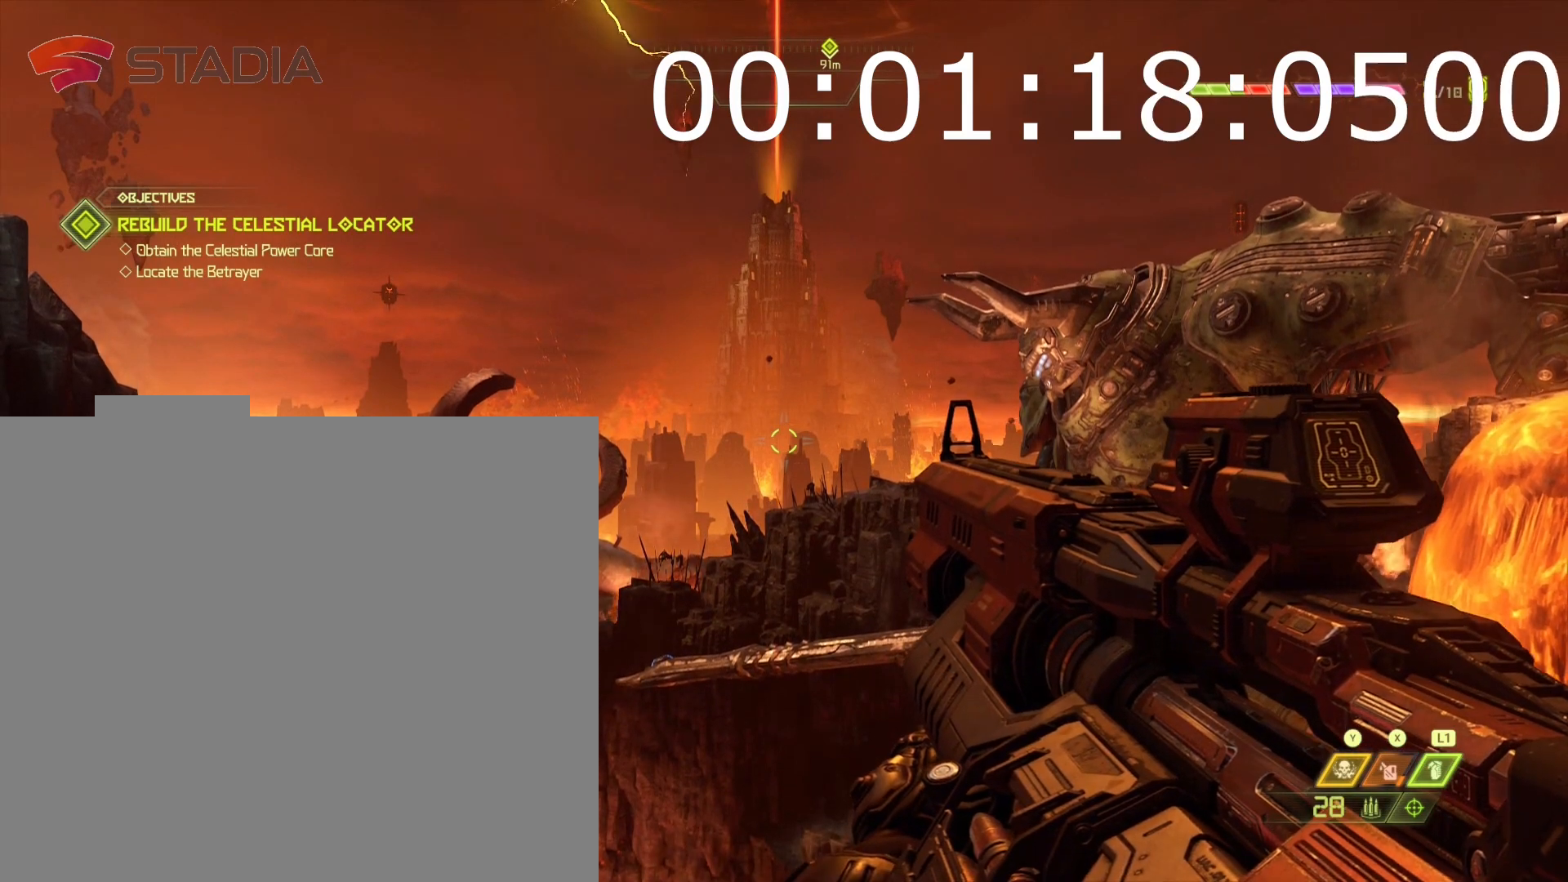
{"buttons": []}
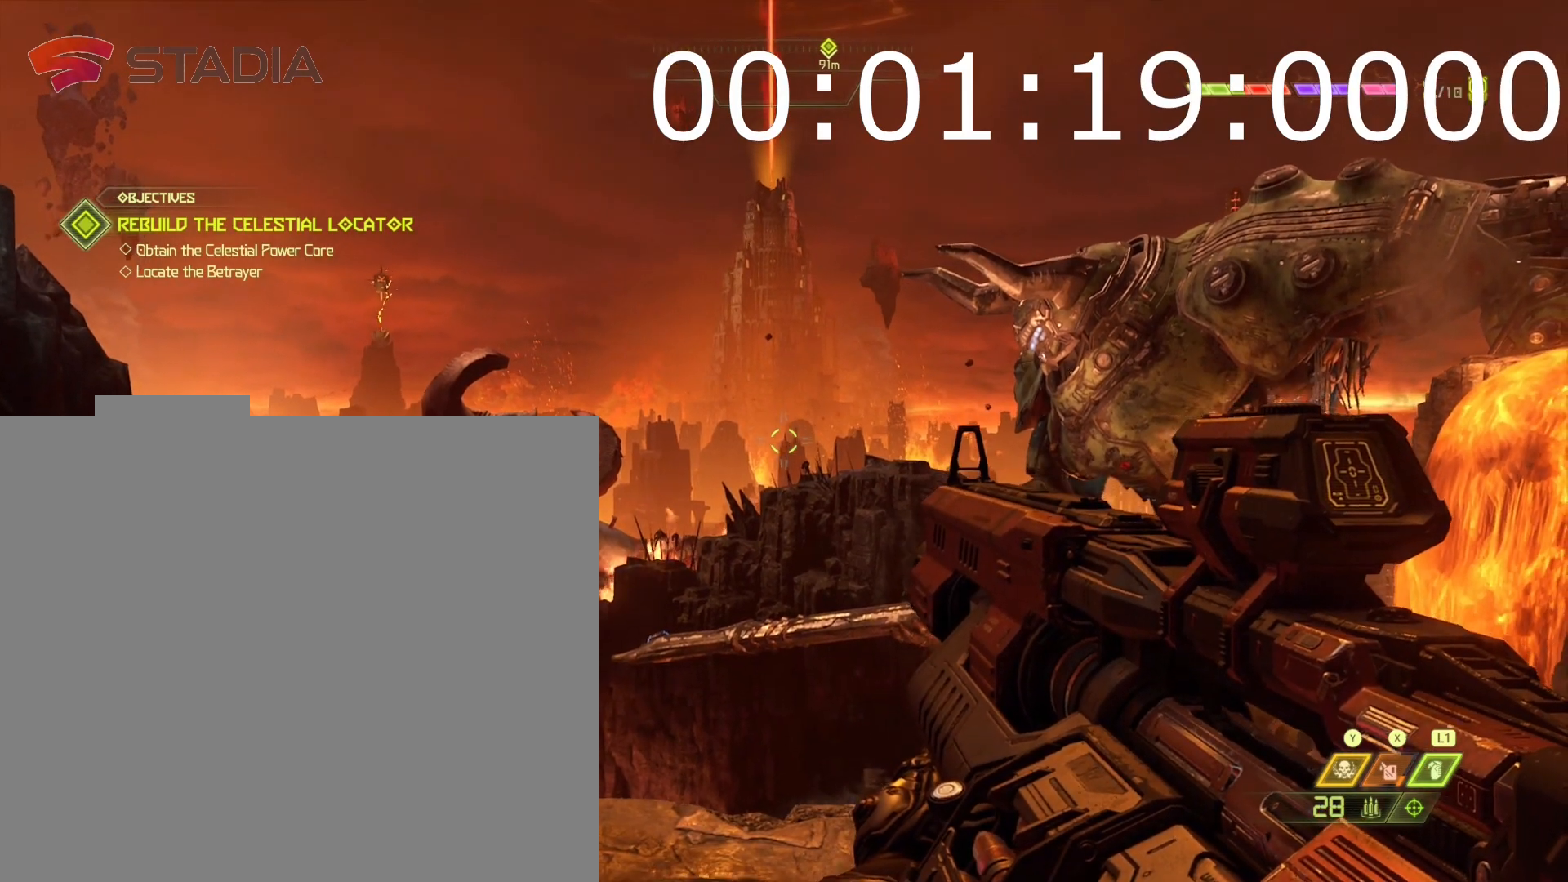
{"buttons": [], "events": []}
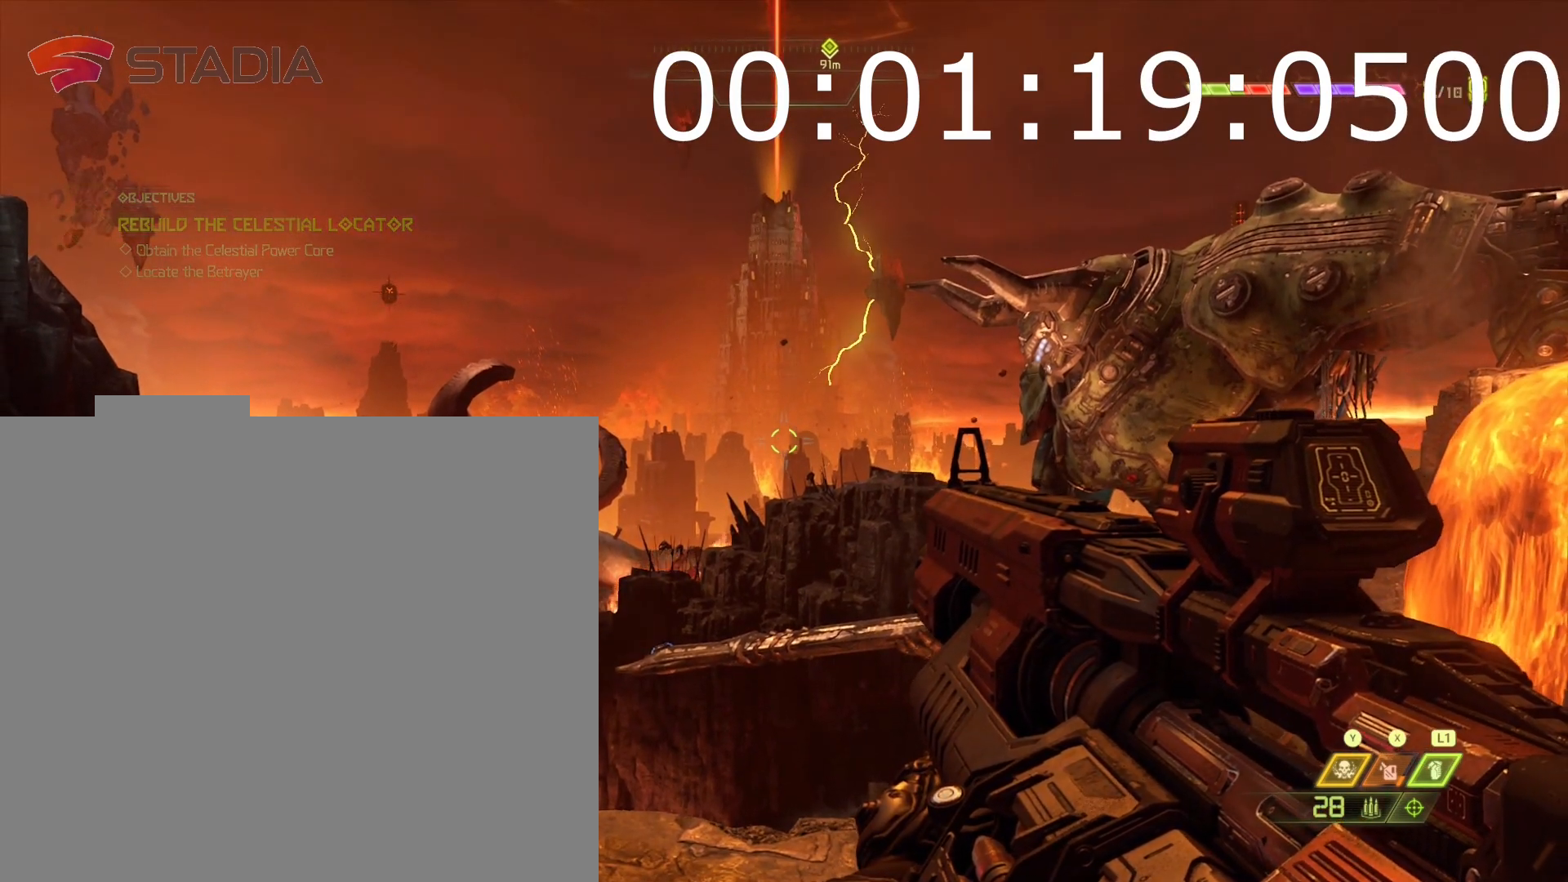
{"buttons": [], "events": []}
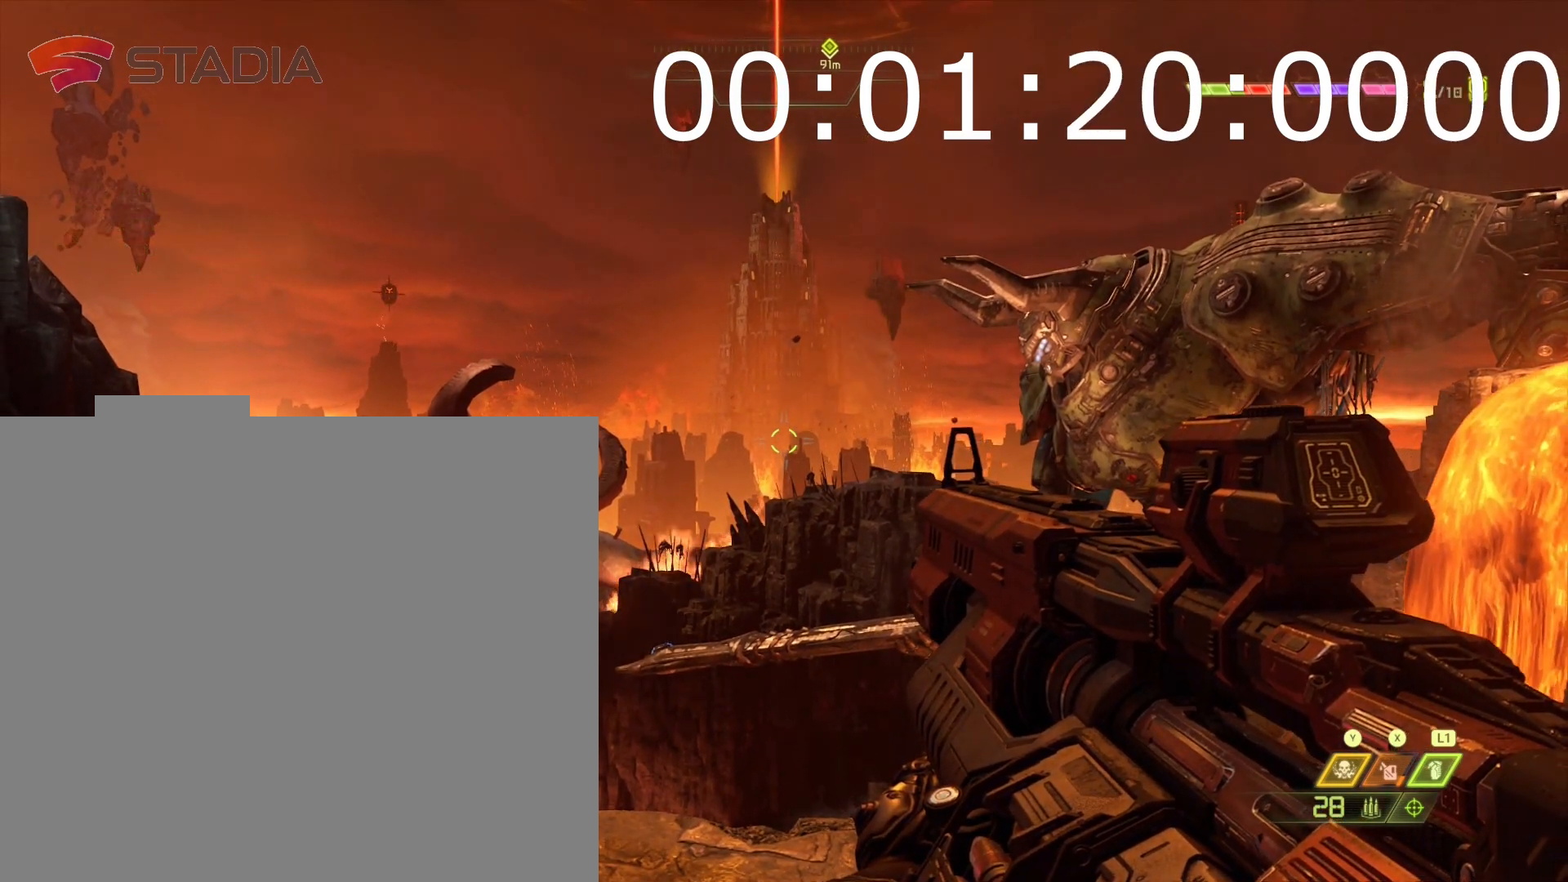
{"buttons": [], "events": []}
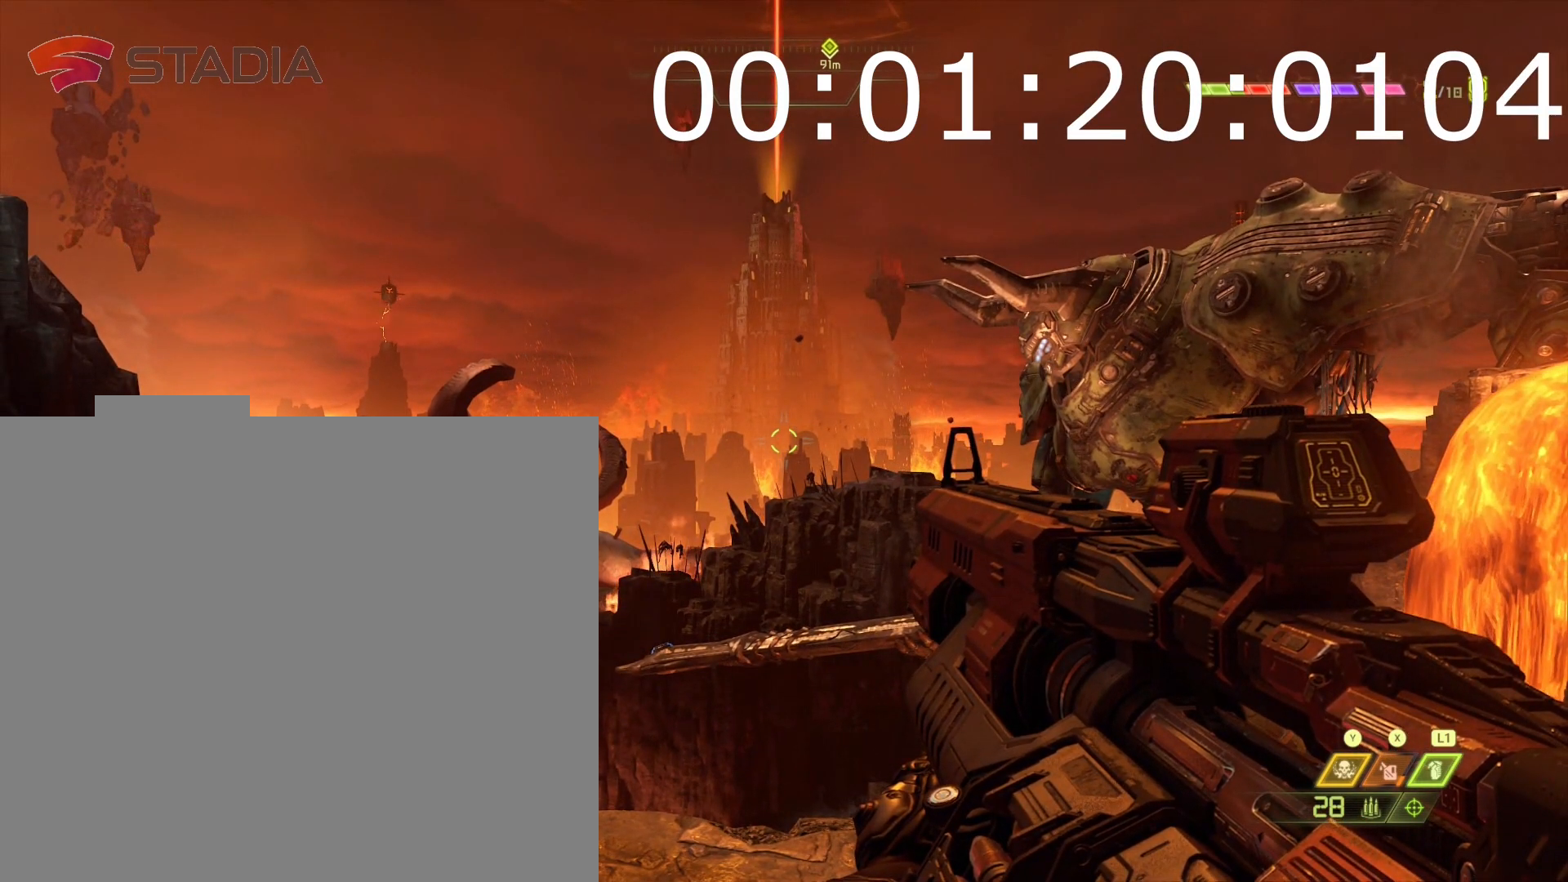
{"buttons": ["R2"], "events": [[450, "R2", "down"]]}